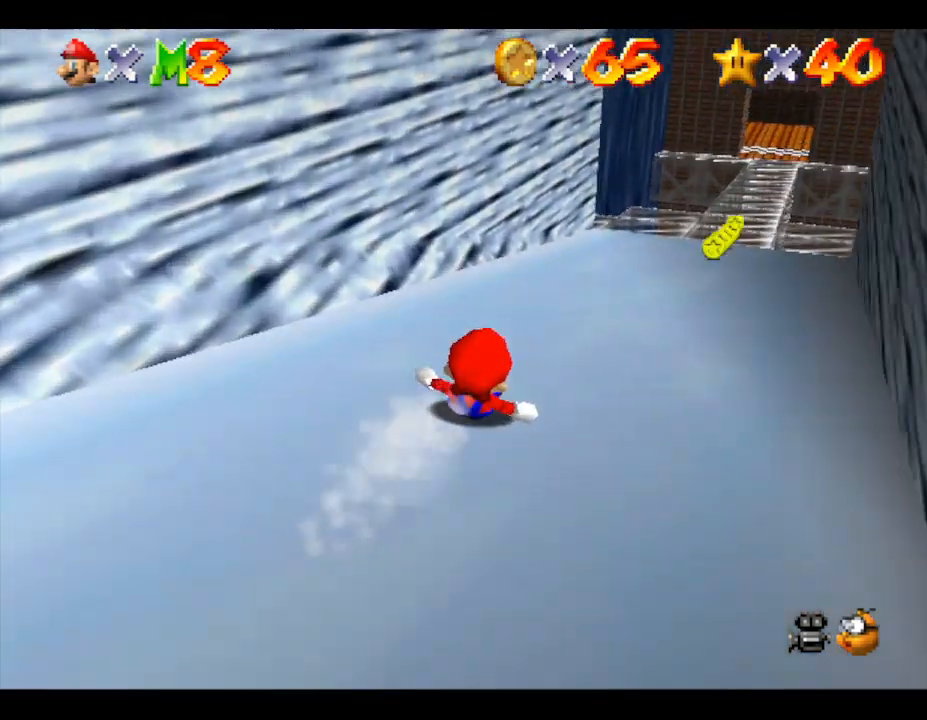
Gameplay with a controller (Nintendo layout); each line is a JSON object with the inputs held at the frame after it. "events" lists button and stick changes between this image and that frame as [ms after this image, input, new state], when the widget could be followed in between. Not read: L3 R3.
{"buttons": [], "left_stick": "center", "events": [[283, "left_stick", "down-left"], [417, "left_stick", "center"]]}
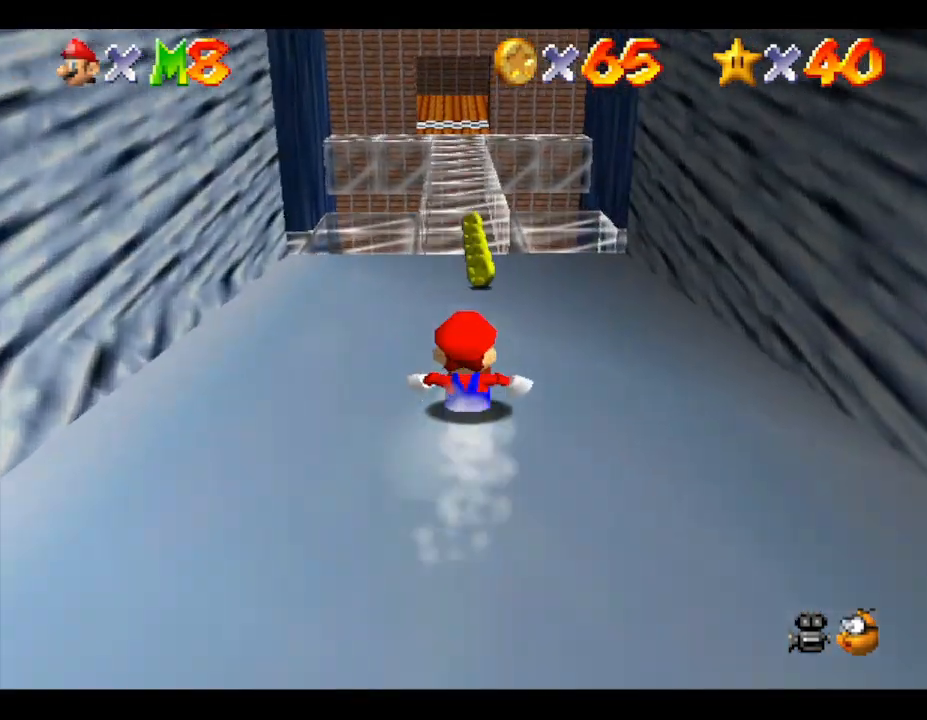
{"buttons": [], "left_stick": "center", "events": []}
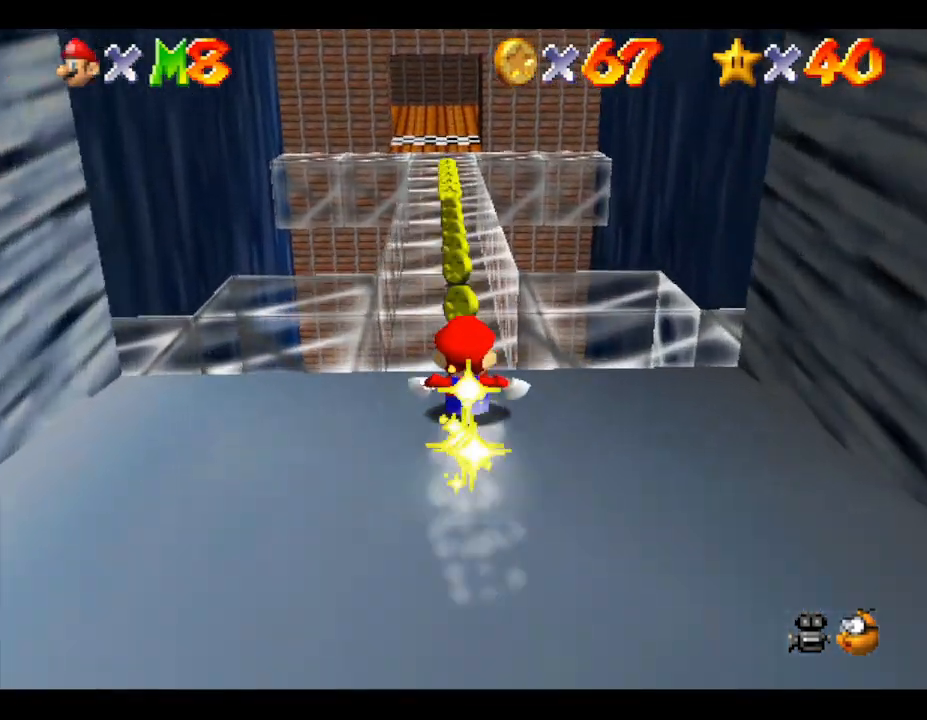
{"buttons": [], "left_stick": "center", "events": []}
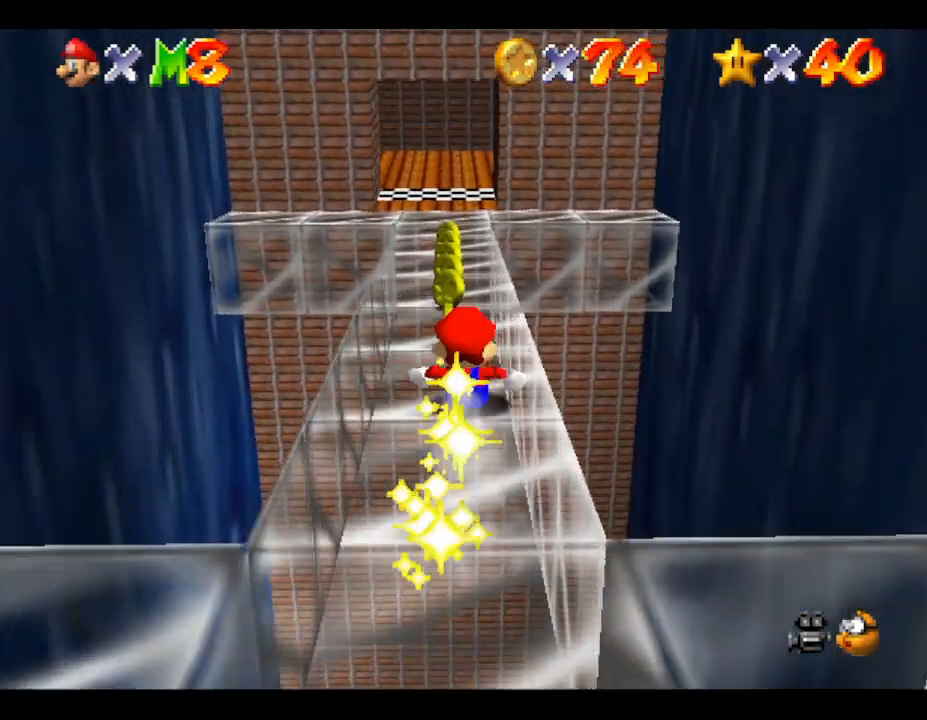
{"buttons": [], "left_stick": "center", "events": []}
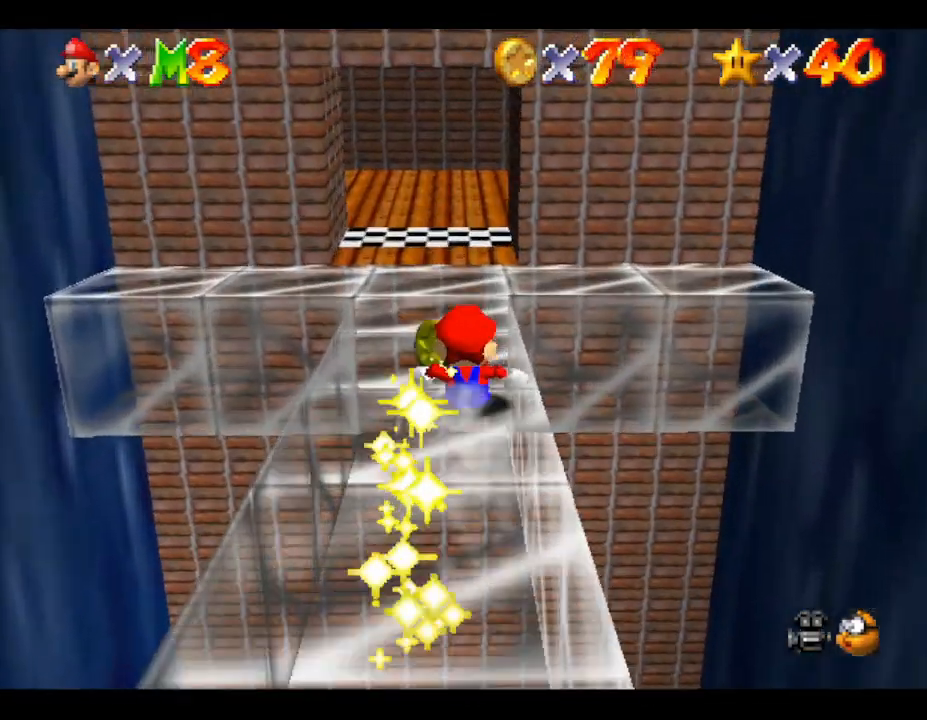
{"buttons": [], "left_stick": "center", "events": [[200, "left_stick", "left"], [300, "left_stick", "center"]]}
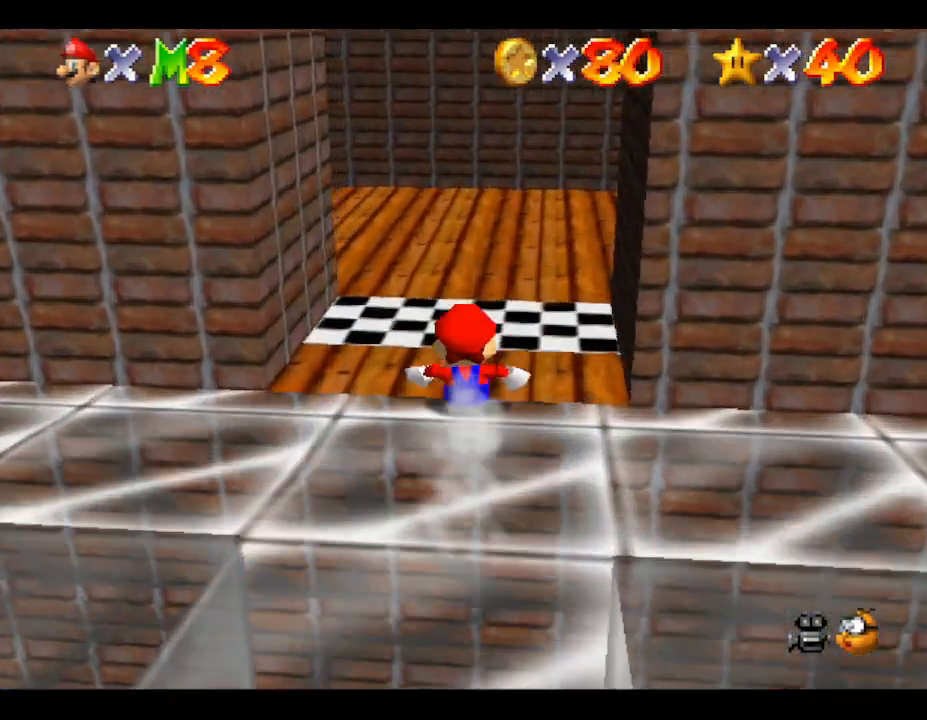
{"buttons": [], "left_stick": "left", "events": [[200, "left_stick", "left"]]}
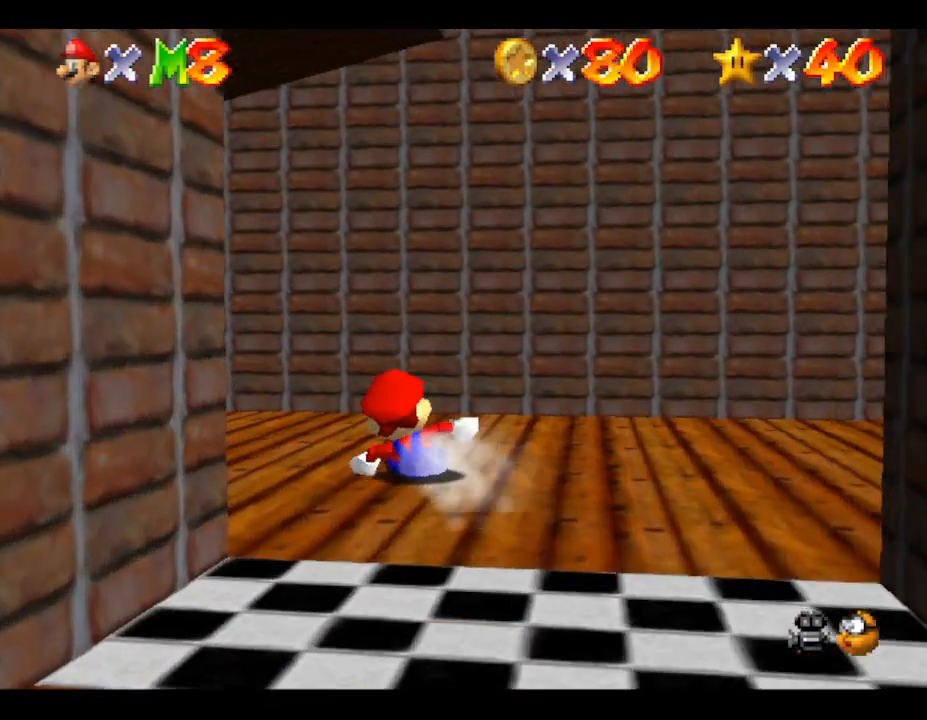
{"buttons": [], "left_stick": "left", "events": [[250, "A", "down"], [367, "A", "up"]]}
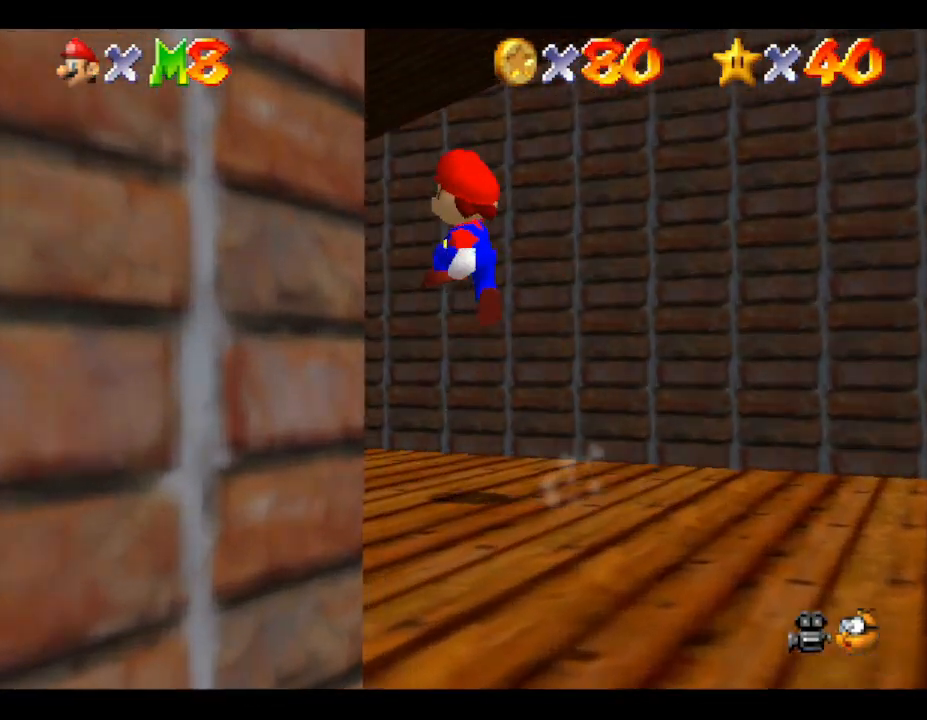
{"buttons": [], "left_stick": "left", "events": []}
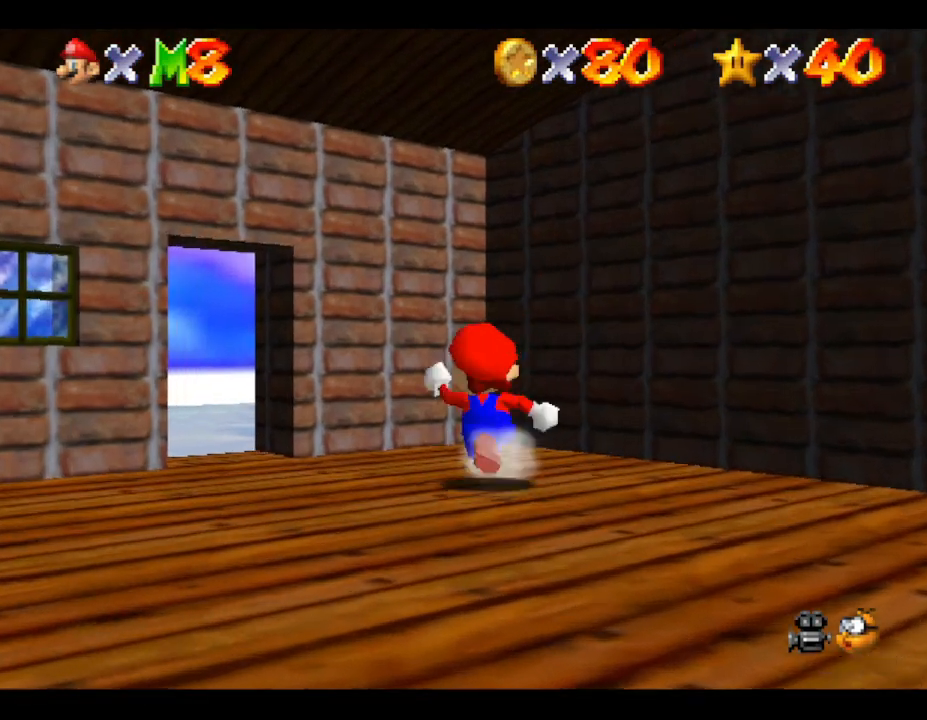
{"buttons": [], "left_stick": "up-left", "events": [[233, "left_stick", "up-left"]]}
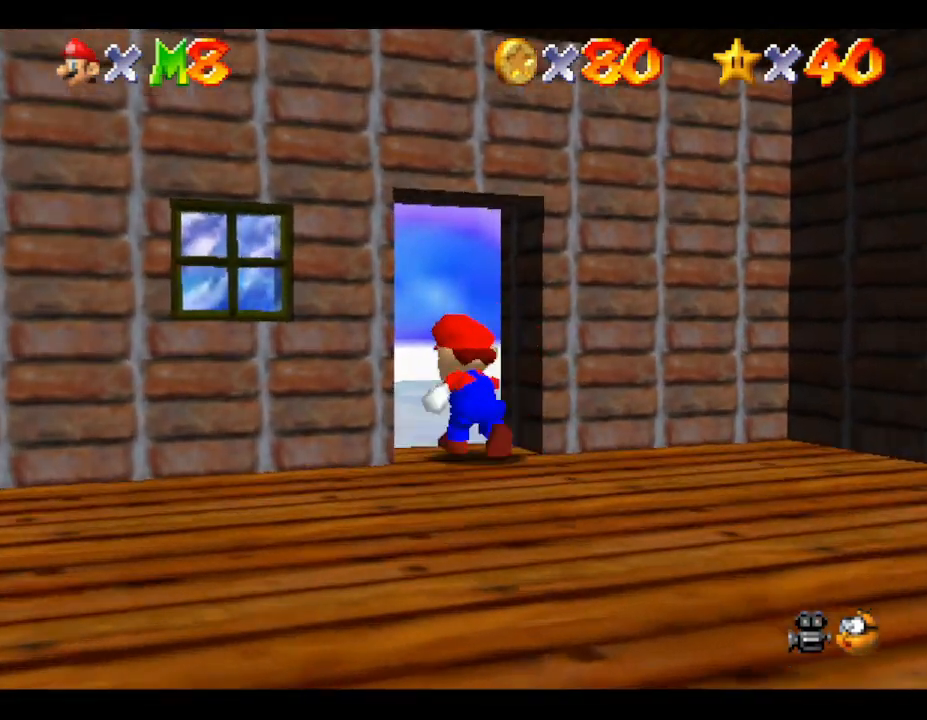
{"buttons": [], "left_stick": "center", "events": [[17, "left_stick", "up"], [283, "left_stick", "center"]]}
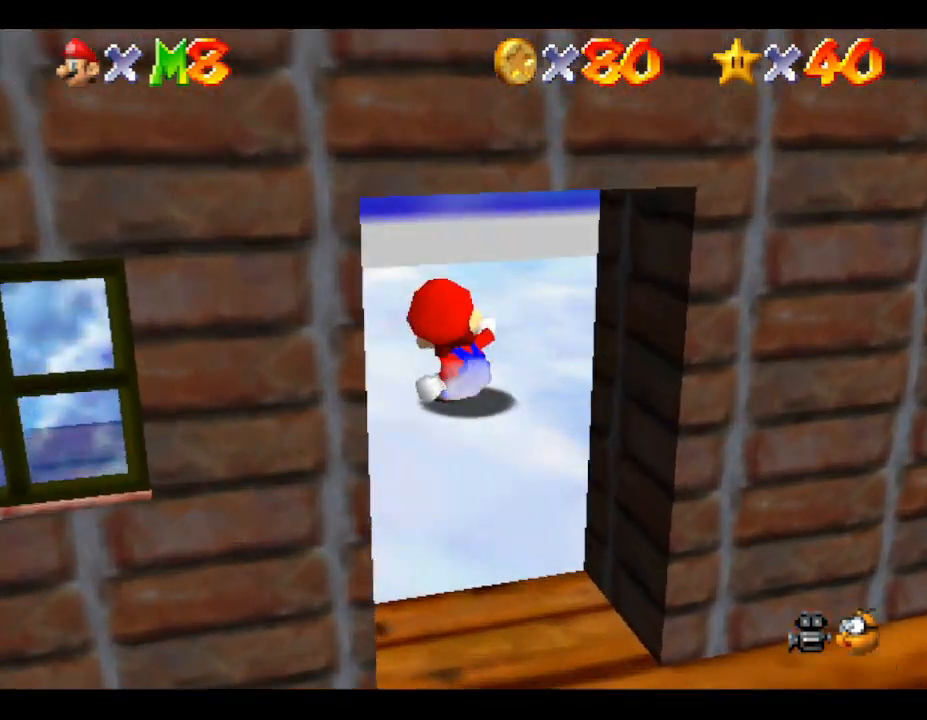
{"buttons": ["A"], "left_stick": "down", "events": [[433, "A", "down"], [433, "left_stick", "down"]]}
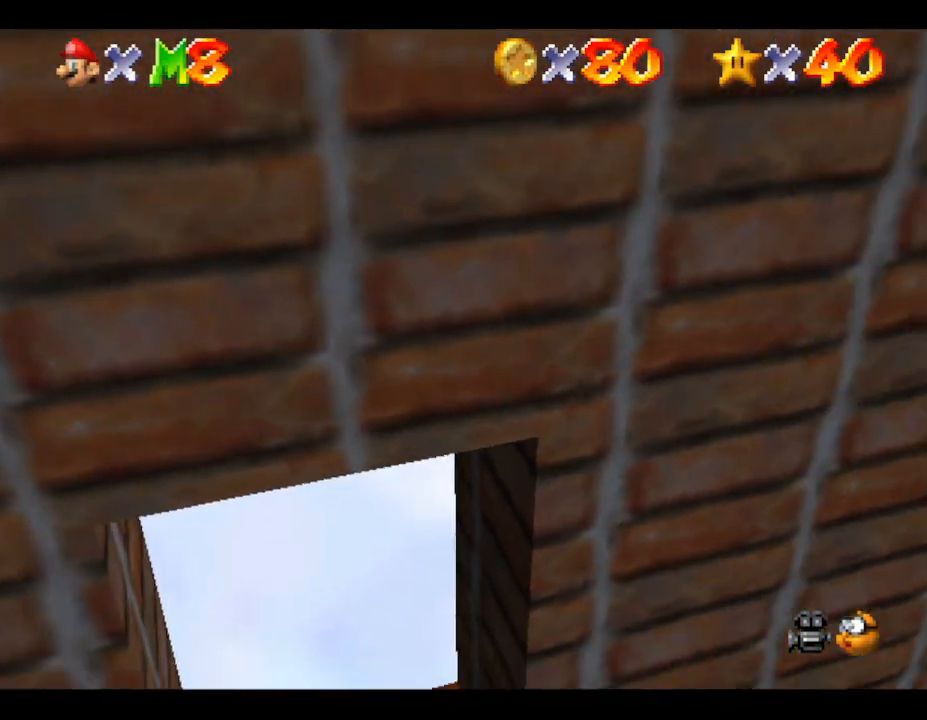
{"buttons": [], "left_stick": "down", "events": [[300, "A", "up"]]}
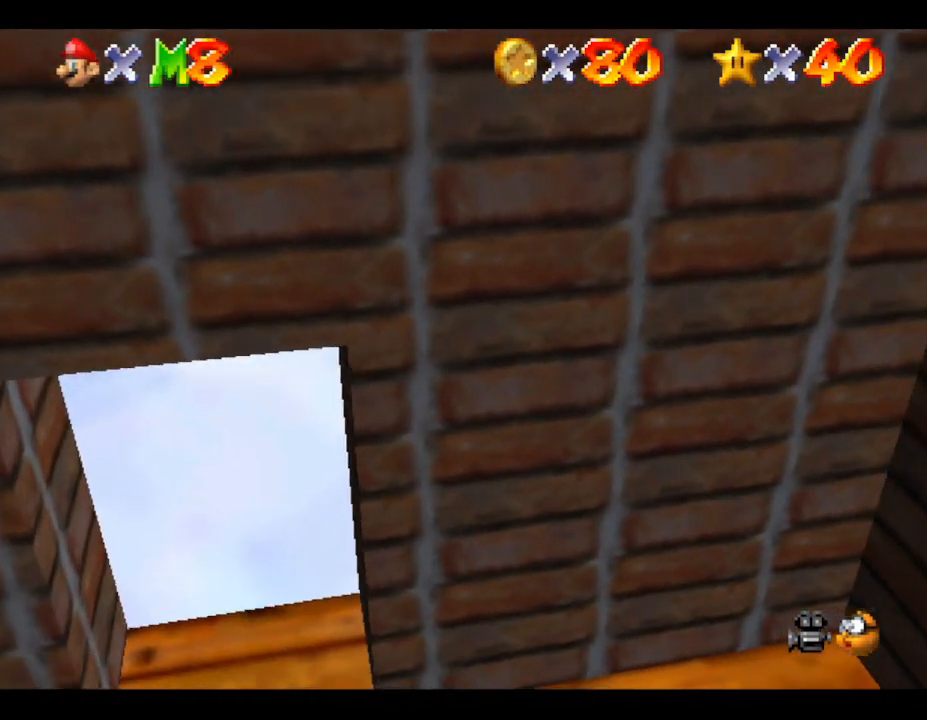
{"buttons": [], "left_stick": "down", "events": [[217, "C_LEFT", "down"], [400, "C_LEFT", "up"]]}
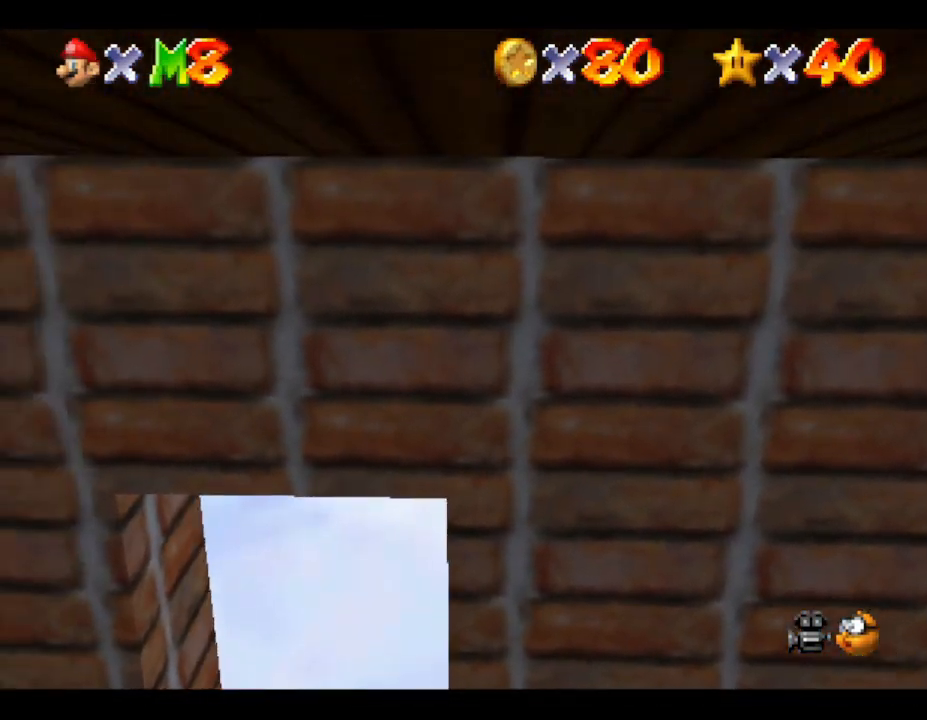
{"buttons": [], "left_stick": "center", "events": [[450, "left_stick", "center"]]}
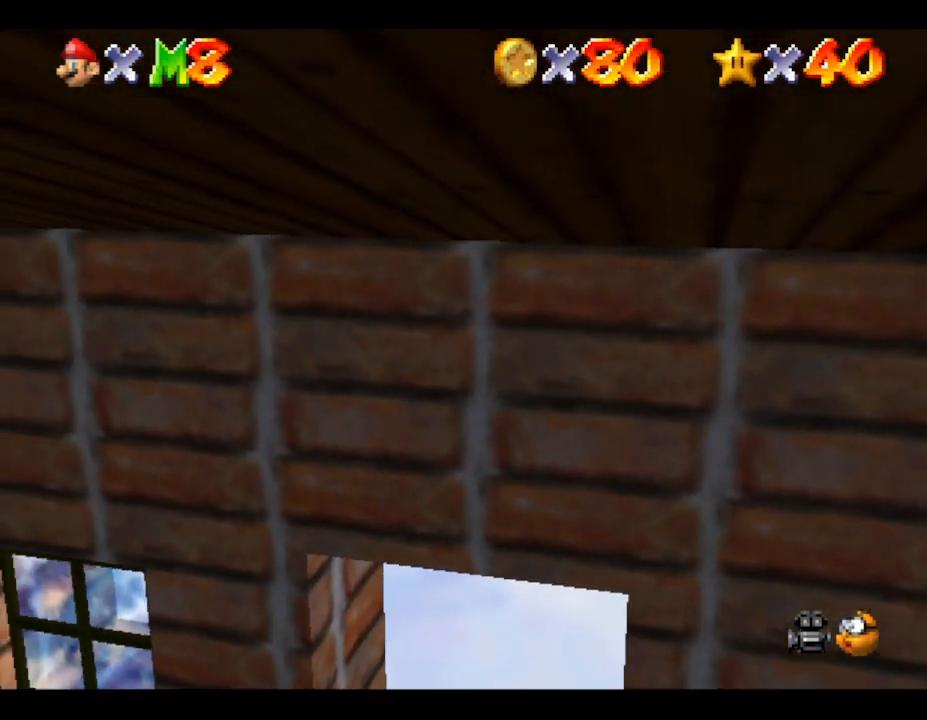
{"buttons": [], "left_stick": "center", "events": []}
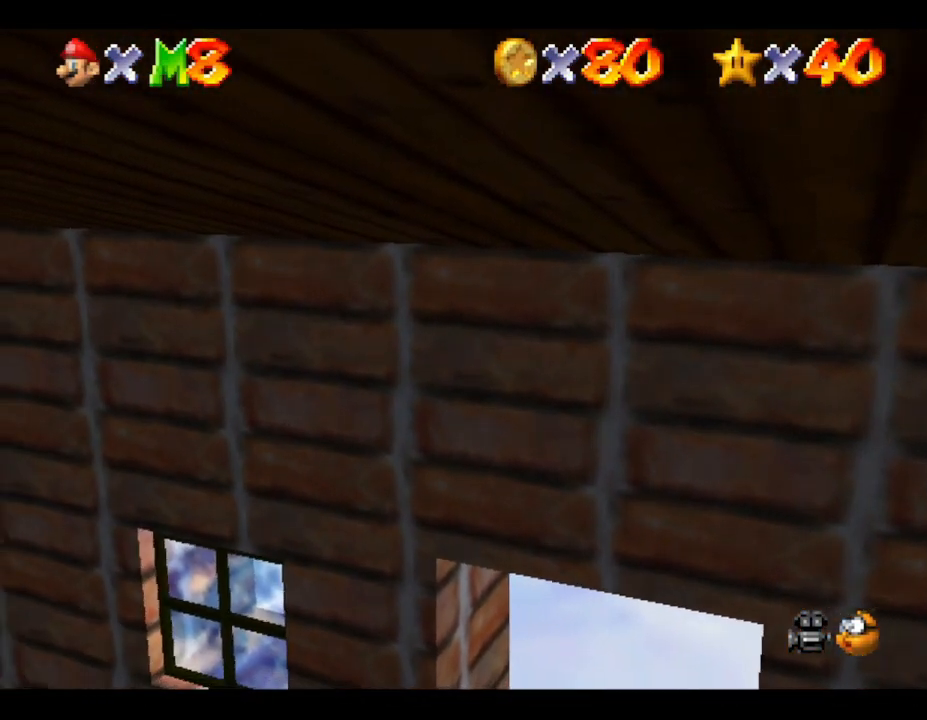
{"buttons": [], "left_stick": "center", "events": [[333, "C_RIGHT", "down"], [467, "C_RIGHT", "up"]]}
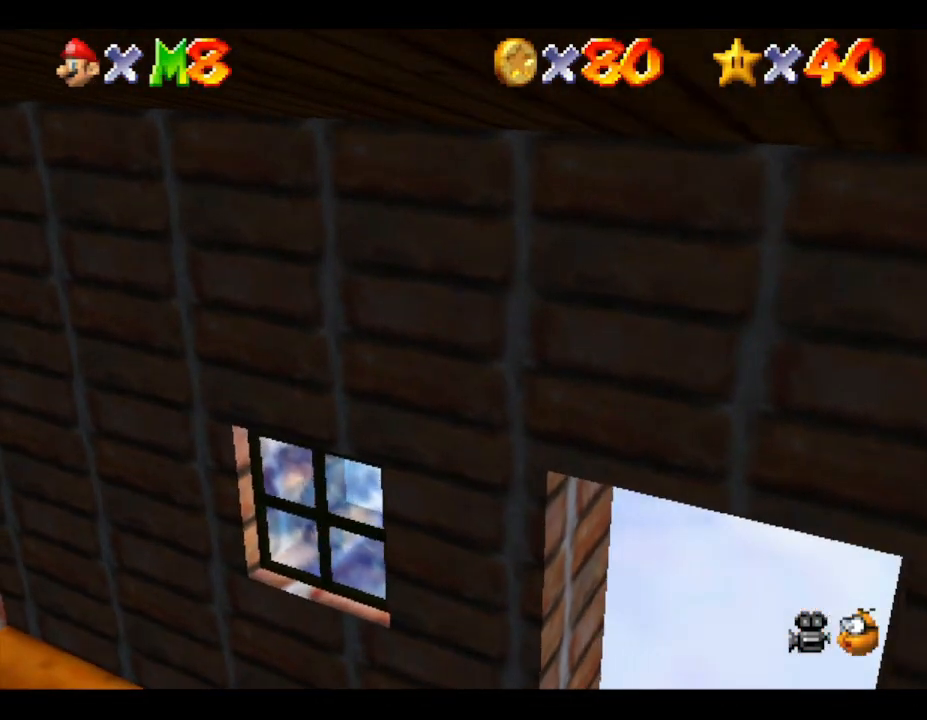
{"buttons": [], "left_stick": "center", "events": []}
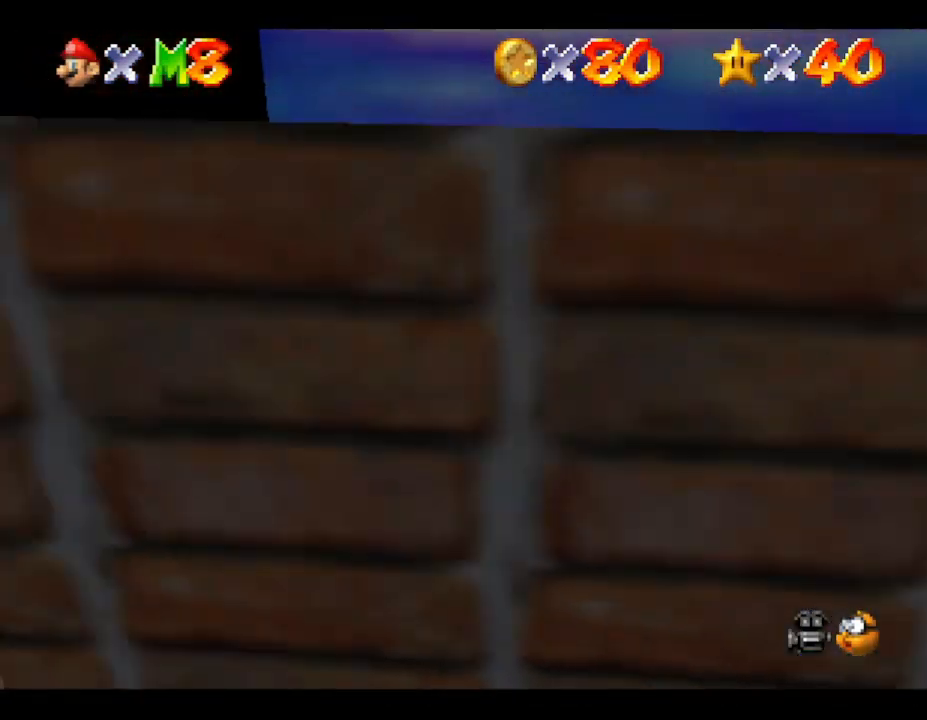
{"buttons": [], "left_stick": "center", "events": []}
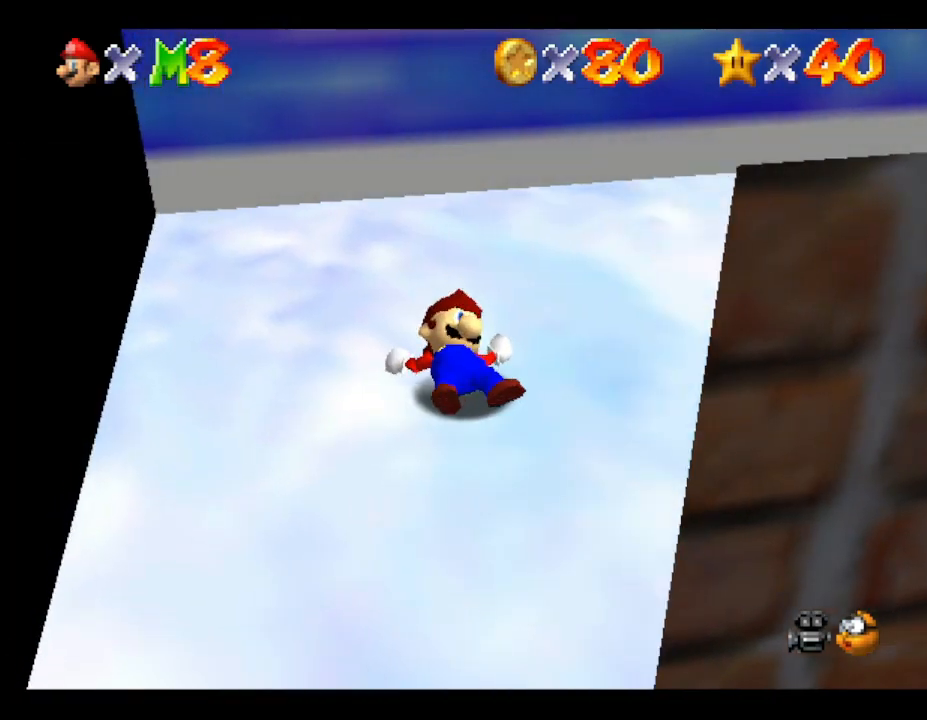
{"buttons": ["C_LEFT"], "left_stick": "up-right", "events": [[367, "left_stick", "up-right"], [467, "C_LEFT", "down"]]}
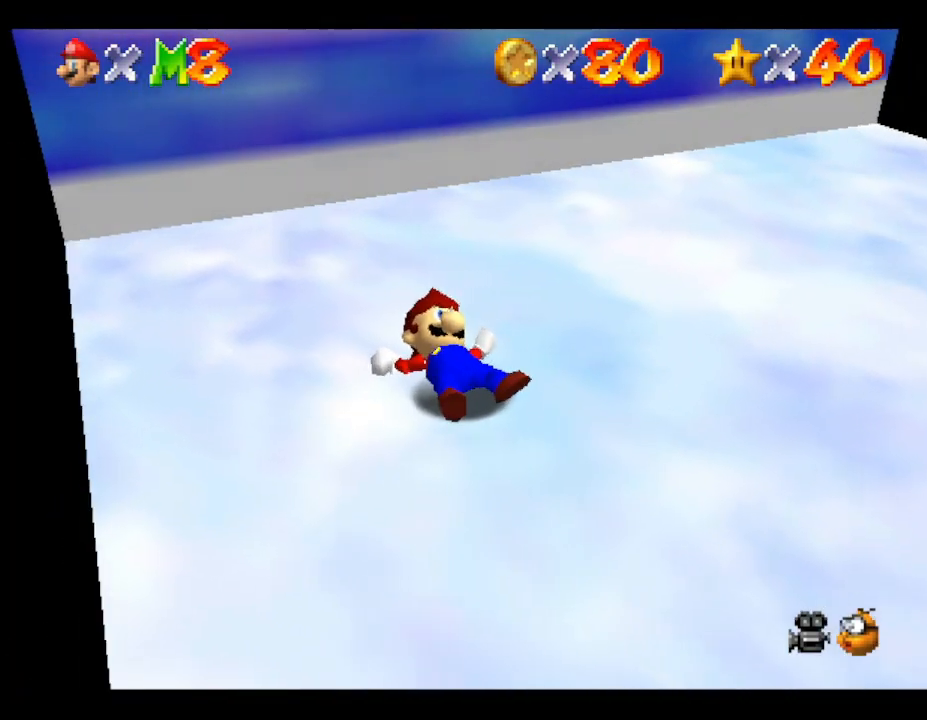
{"buttons": [], "left_stick": "up-right", "events": [[150, "C_LEFT", "up"]]}
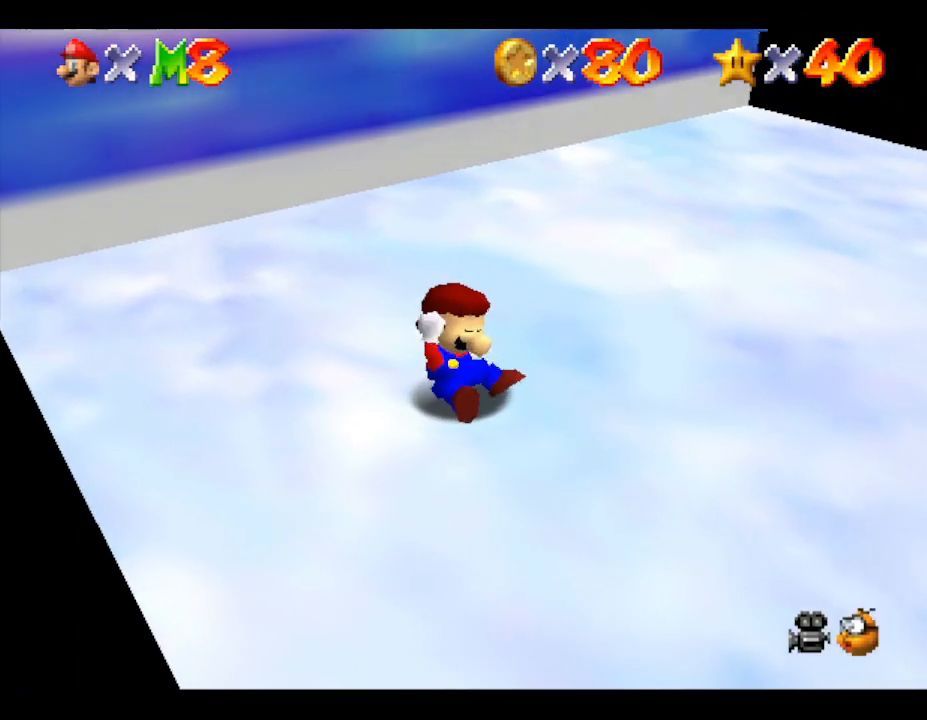
{"buttons": [], "left_stick": "up-right", "events": [[217, "C_LEFT", "down"], [233, "left_stick", "right"], [367, "C_LEFT", "up"], [467, "left_stick", "up-right"]]}
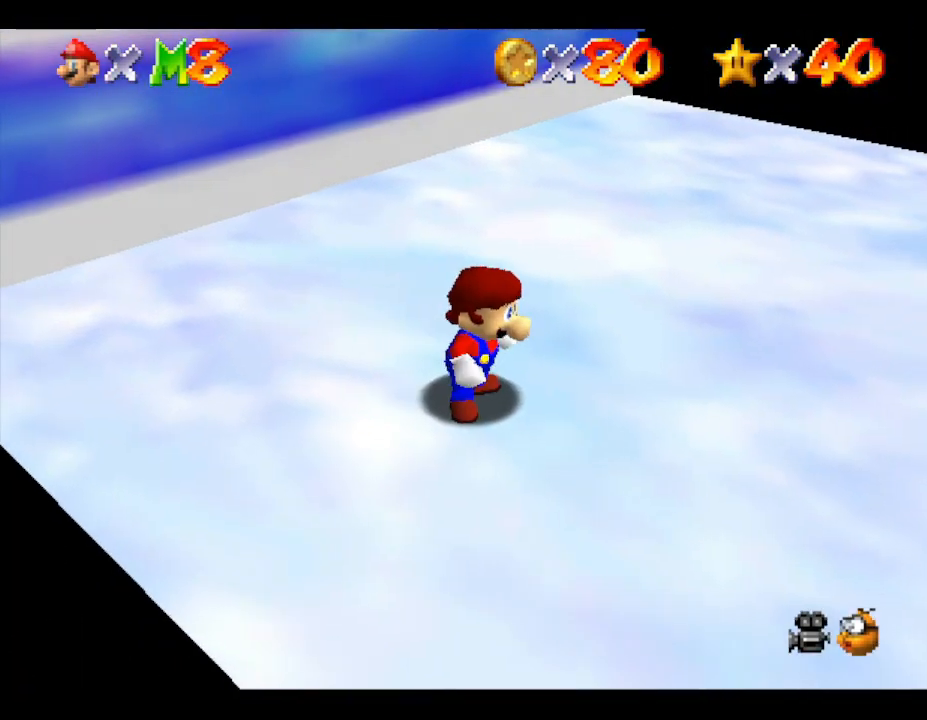
{"buttons": [], "left_stick": "down-right", "events": [[233, "left_stick", "down-right"]]}
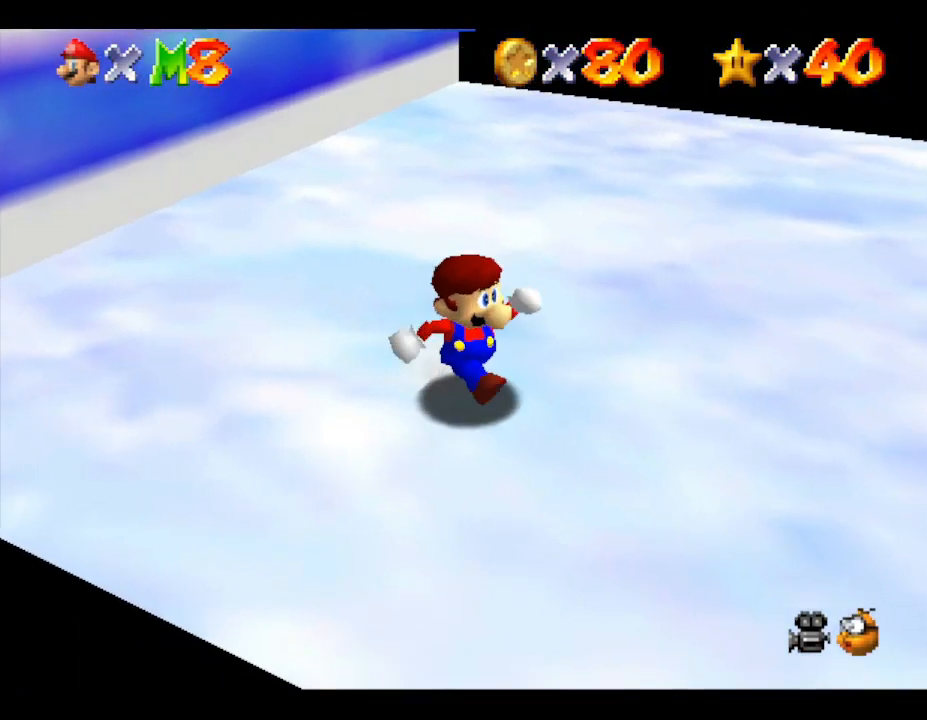
{"buttons": [], "left_stick": "center", "events": [[233, "left_stick", "right"], [400, "left_stick", "center"]]}
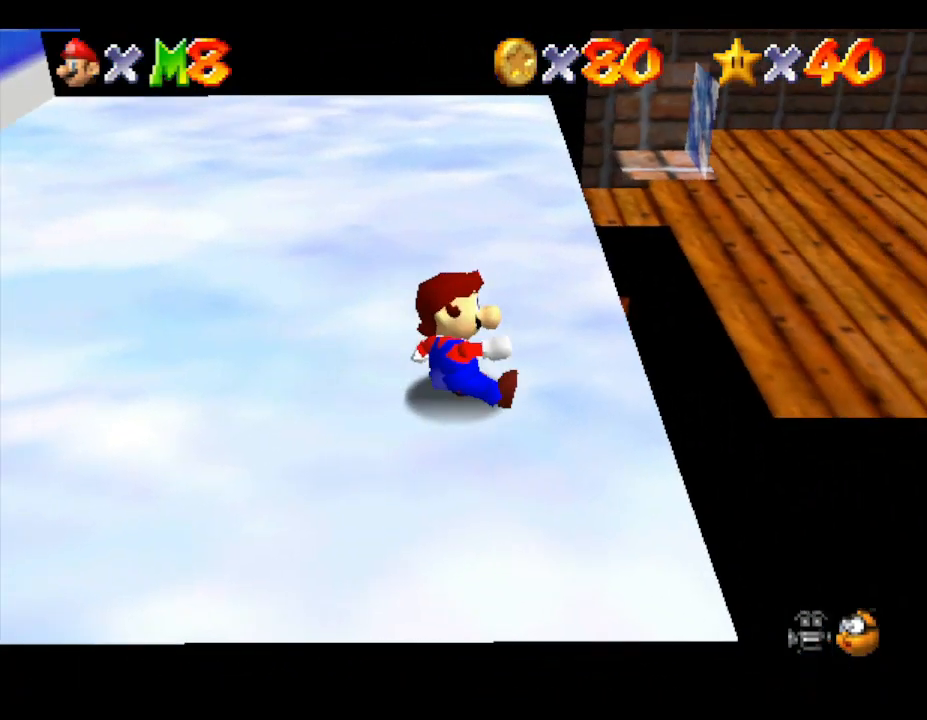
{"buttons": [], "left_stick": "center", "events": []}
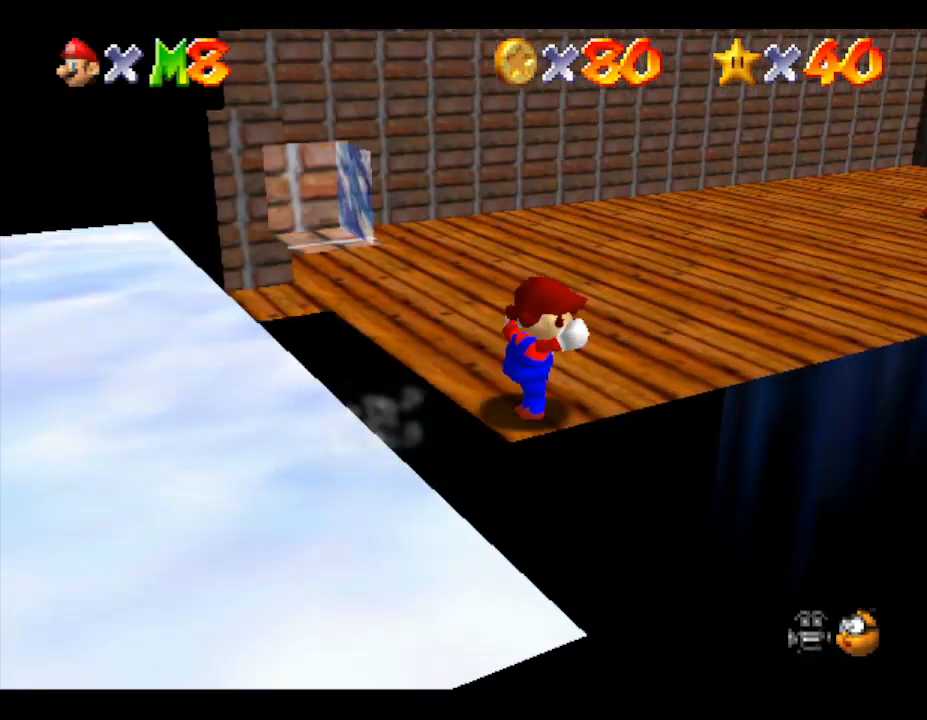
{"buttons": [], "left_stick": "center", "events": [[17, "C_LEFT", "down"], [217, "C_LEFT", "up"]]}
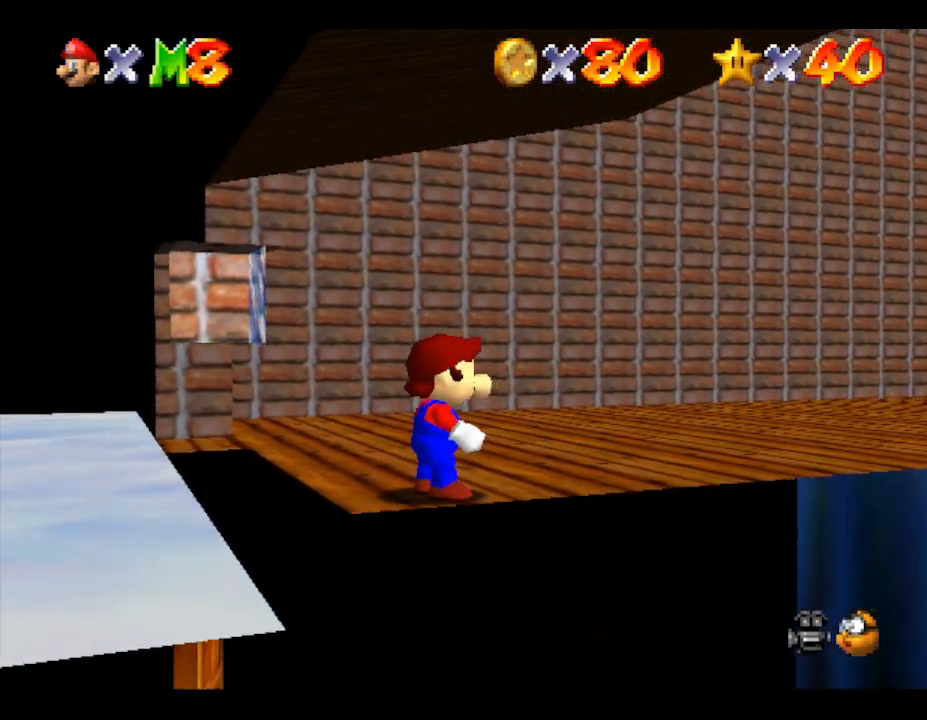
{"buttons": [], "left_stick": "center", "events": [[267, "C_LEFT", "down"], [450, "C_LEFT", "up"]]}
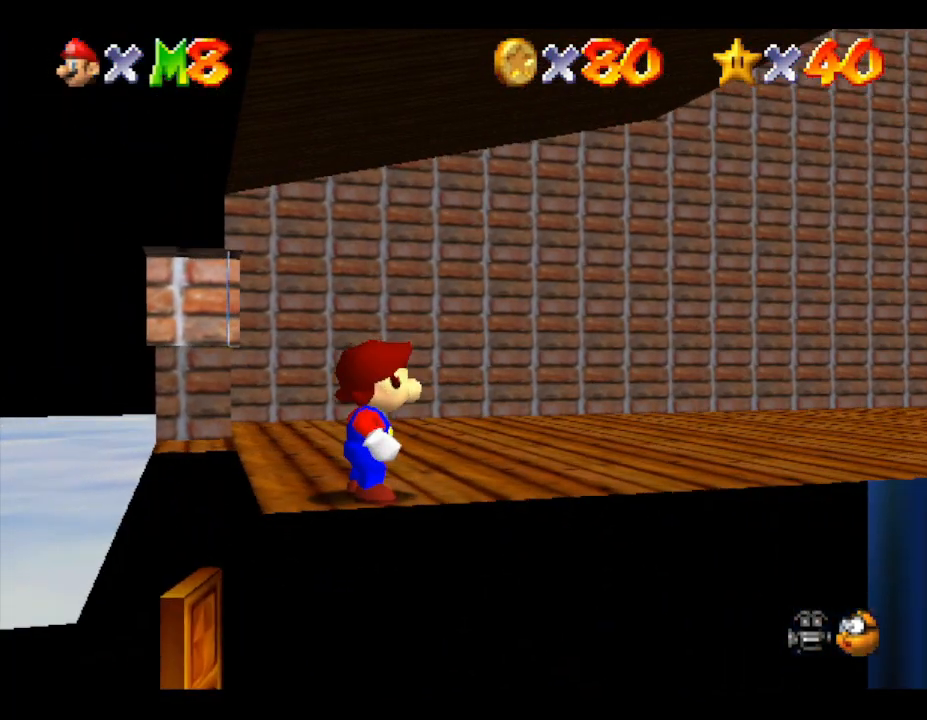
{"buttons": [], "left_stick": "right", "events": [[433, "left_stick", "right"]]}
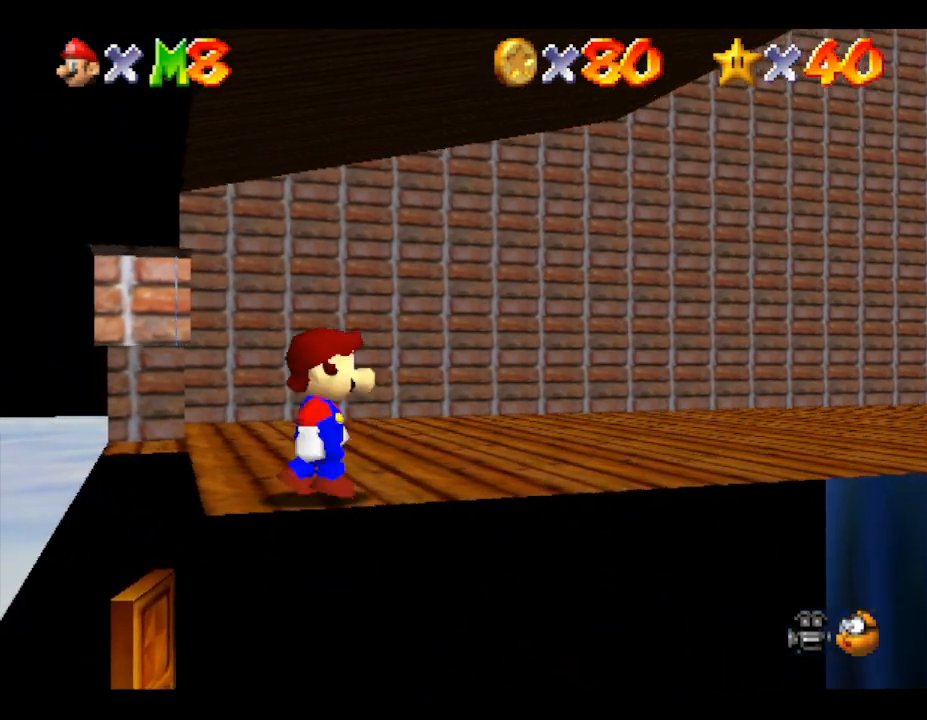
{"buttons": [], "left_stick": "up", "events": [[217, "left_stick", "center"], [500, "left_stick", "up"]]}
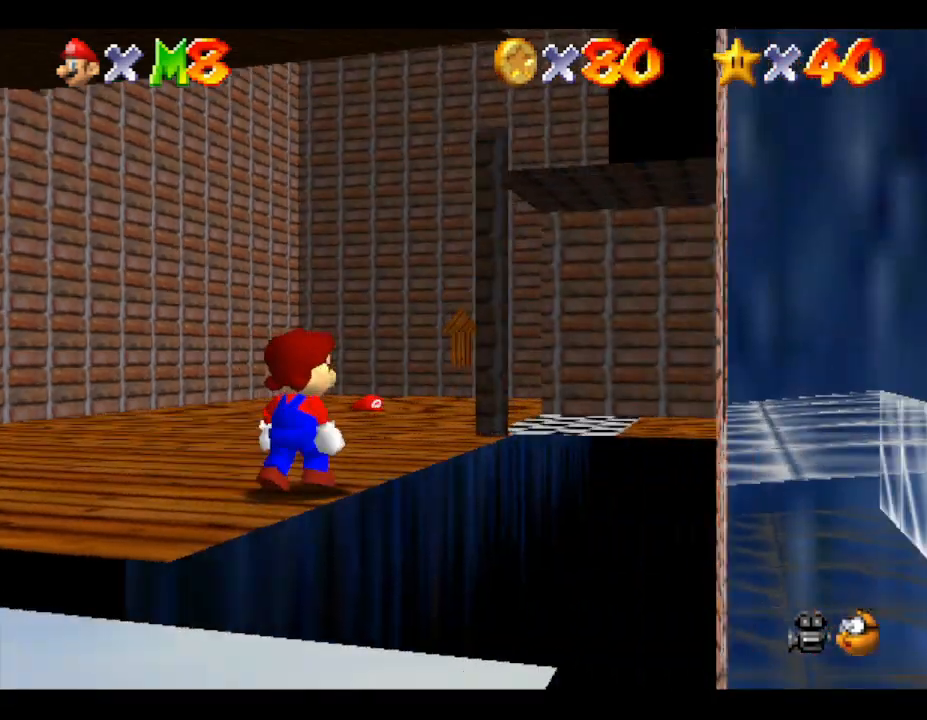
{"buttons": [], "left_stick": "up-left", "events": [[450, "left_stick", "up-left"]]}